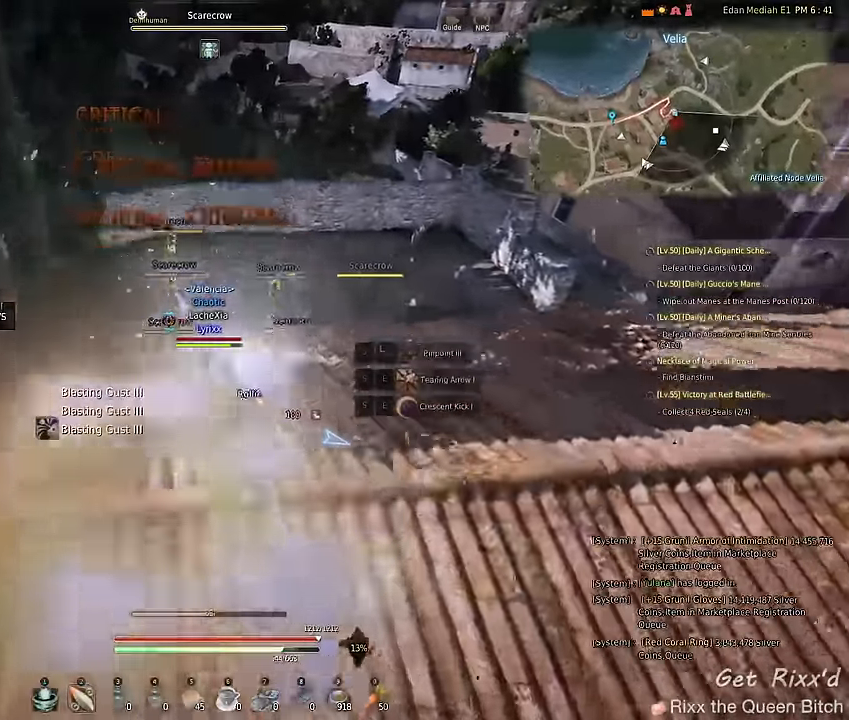
Gameplay with keyboard and mouse; each line is a JSON object with the keys and mouse buttons held at the frame after it. "events" lists presses ("down") and releases ("up") of "1", "2", "3", "4", "5", "a", "alt", "c", "ctrl", "d", "e", "f", "q", "r", "s", "shift", "space", "tab", "v", "w", "x", "z", "mouse_left", "mouse_wheel" and "mouse_right" between this image and that frame as [ms after this image, input, new state], when the widget could be followed in between. "mouse_left", "mouse_wheel", "mouse_right" = the "left", "wheel", "right" buttons of the "mouse" list. No other keys are recorded. "wheel" means that the mouse wheel is clicked or scrolled. Mouse movement is not recorded.
{"keys": ["d", "q"], "mouse": ["left", "wheel"], "events": [[200, "a", "up"], [367, "d", "down"]]}
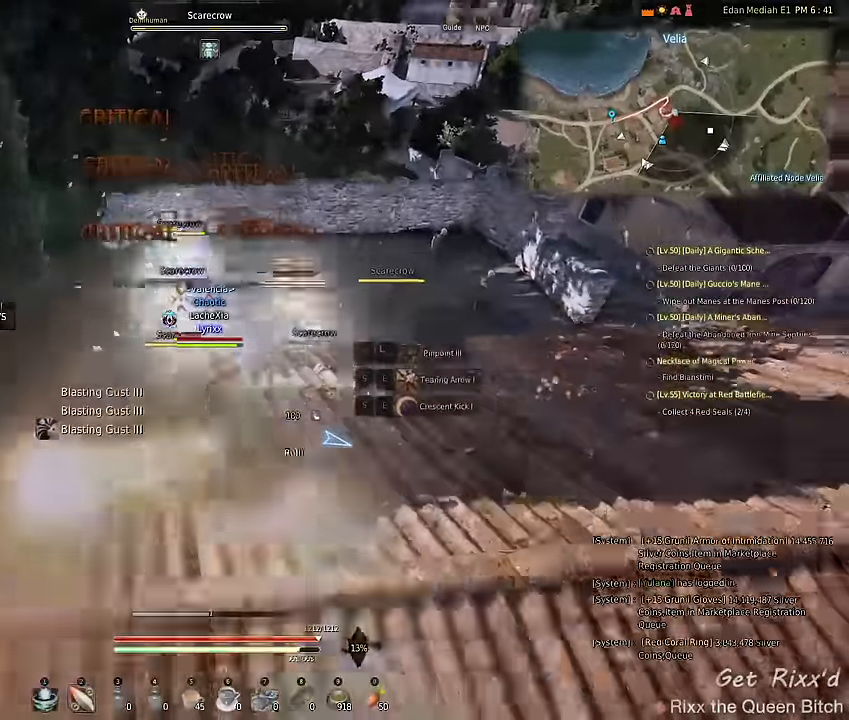
{"keys": ["q"], "mouse": ["left", "wheel"], "events": [[33, "d", "up"], [200, "a", "down"], [367, "a", "up"]]}
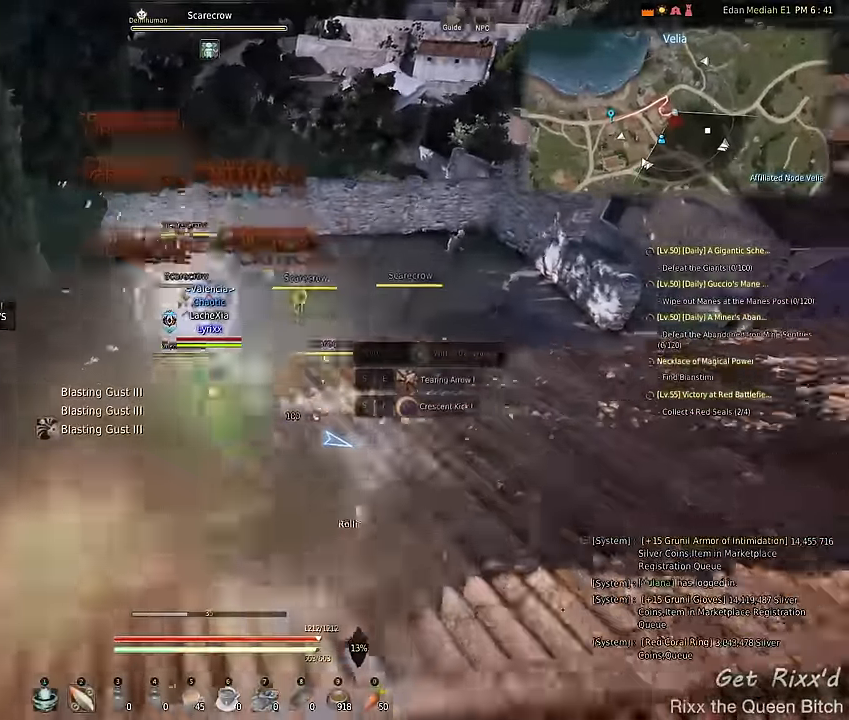
{"keys": ["a", "q"], "mouse": ["left", "wheel"], "events": [[33, "d", "down"], [200, "d", "up"], [367, "a", "down"]]}
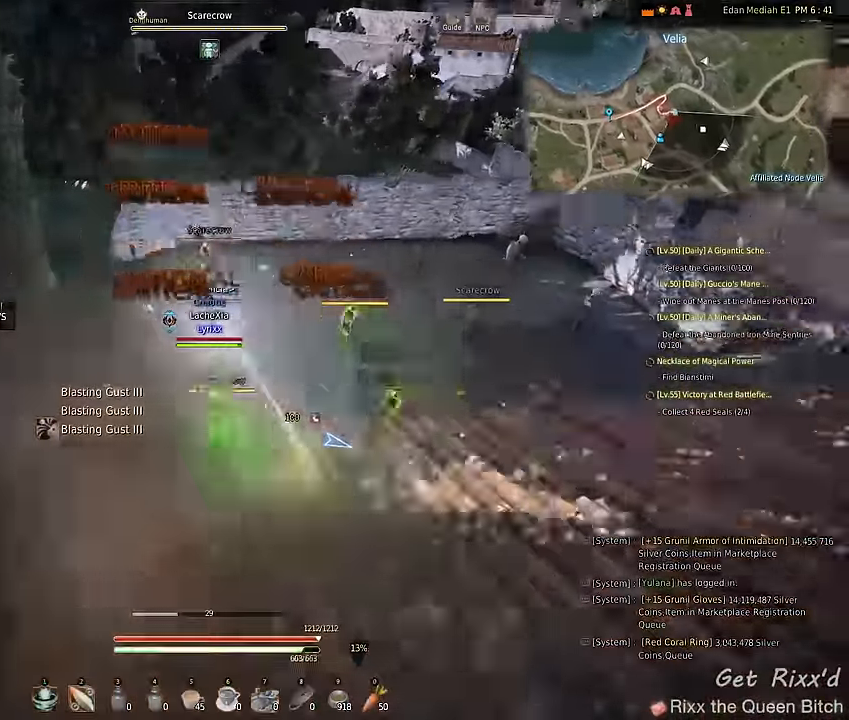
{"keys": [], "mouse": [], "events": [[100, "a", "up"], [167, "q", "up"], [233, "mouse_left", "up"], [233, "mouse_wheel", "up"]]}
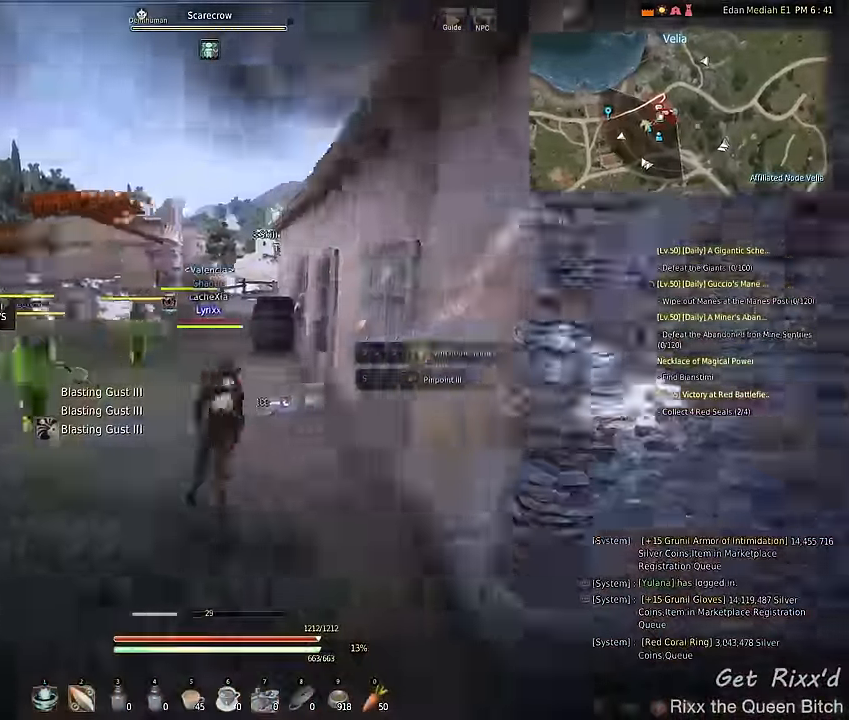
{"keys": [], "mouse": [], "events": []}
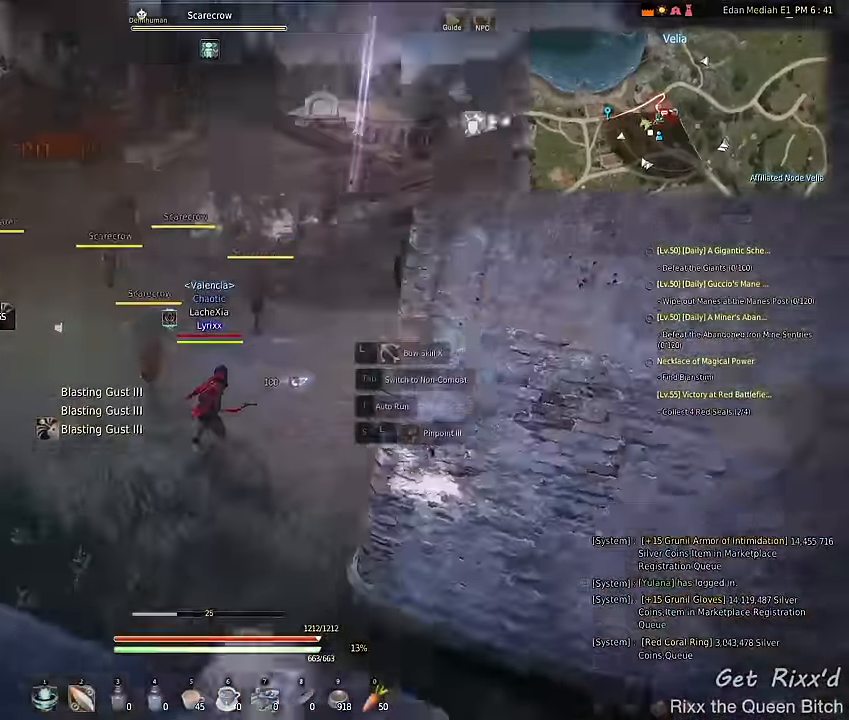
{"keys": ["d", "w"], "mouse": [], "events": [[400, "d", "down"], [500, "w", "down"]]}
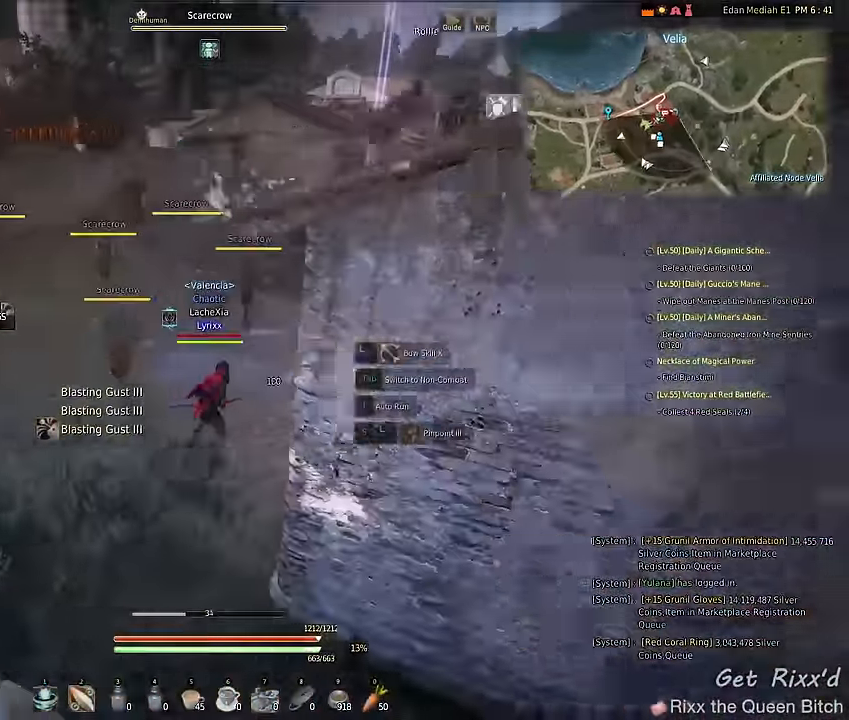
{"keys": ["q"], "mouse": ["wheel"], "events": [[100, "d", "up"], [200, "mouse_wheel", "down"], [200, "w", "up"], [300, "q", "down"]]}
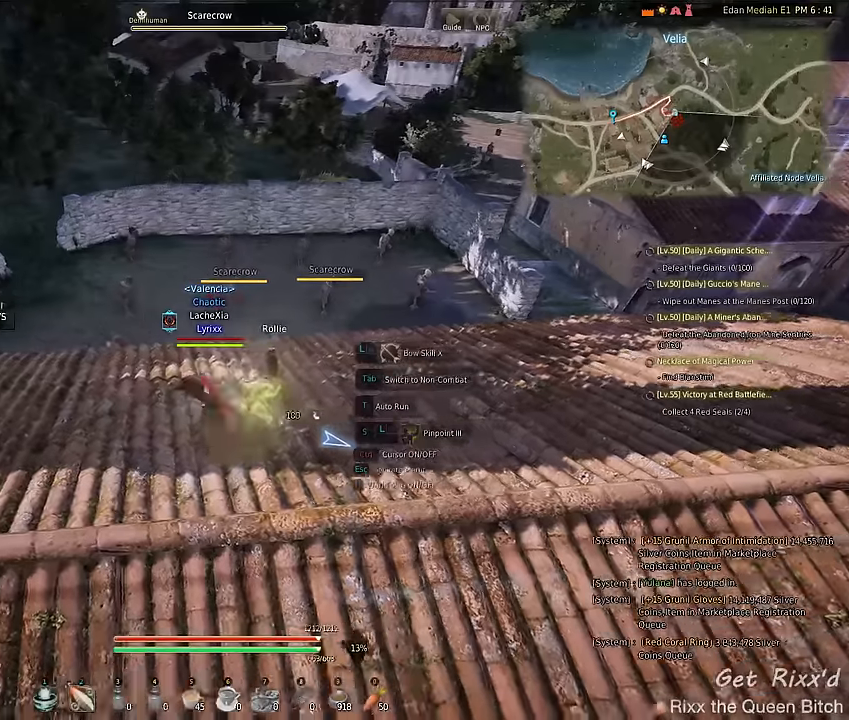
{"keys": ["q"], "mouse": ["wheel"], "events": []}
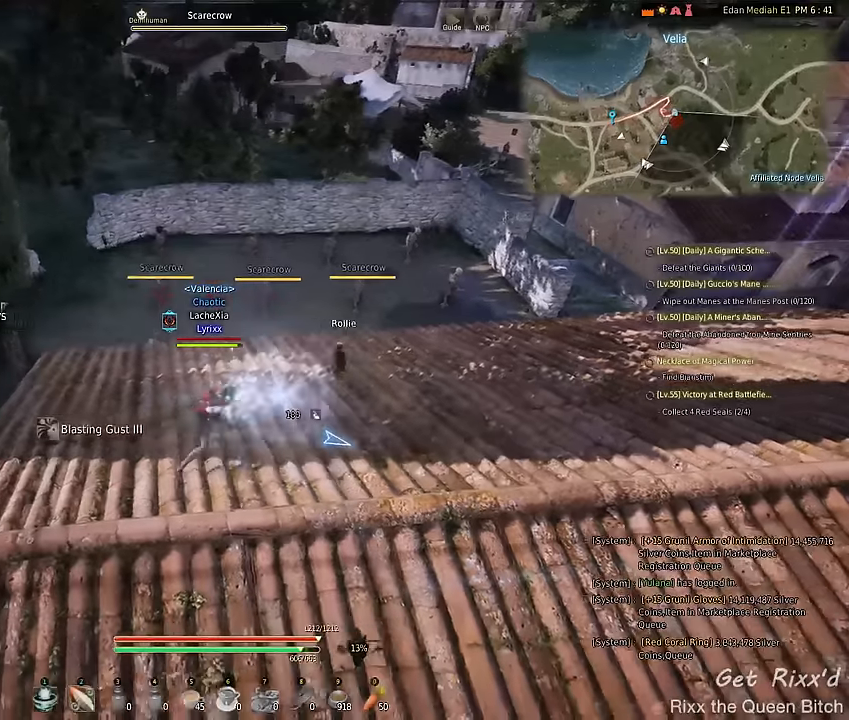
{"keys": ["q"], "mouse": ["wheel"], "events": []}
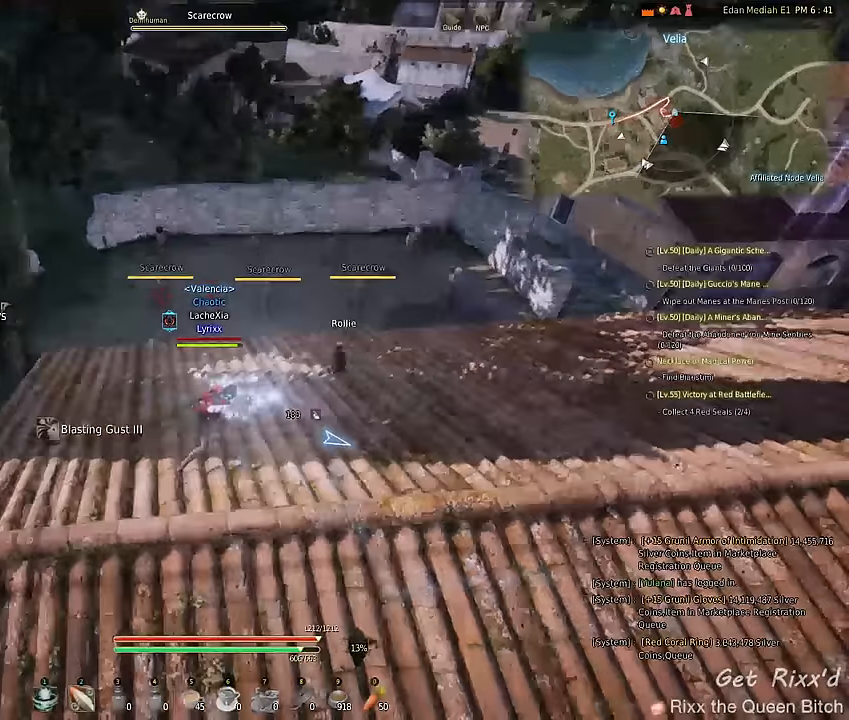
{"keys": ["q"], "mouse": ["left", "wheel"], "events": [[233, "d", "down"], [267, "mouse_left", "down"], [467, "d", "up"]]}
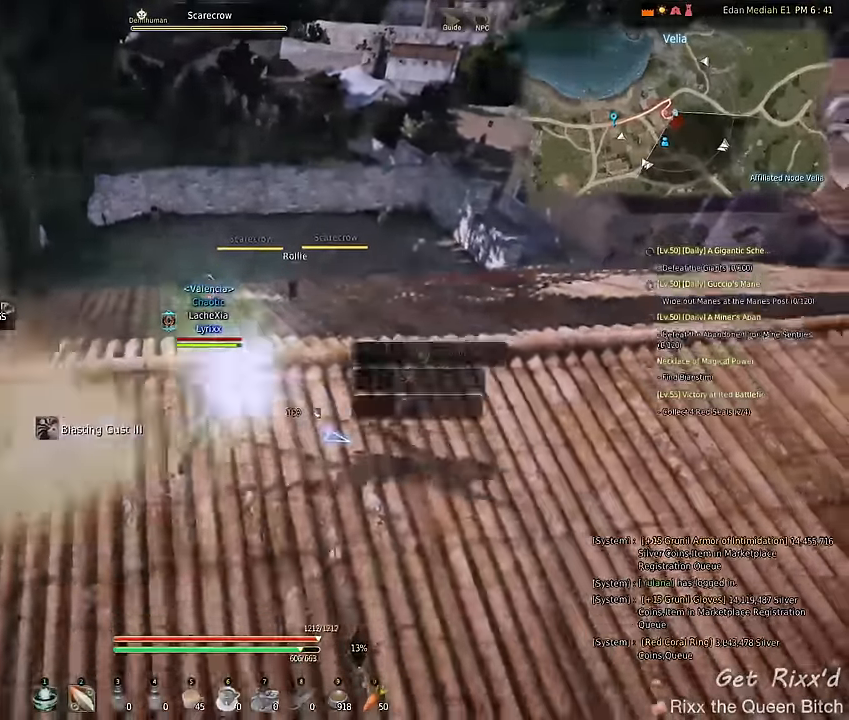
{"keys": ["d", "q"], "mouse": ["left", "wheel"], "events": [[133, "a", "down"], [367, "a", "up"], [467, "d", "down"]]}
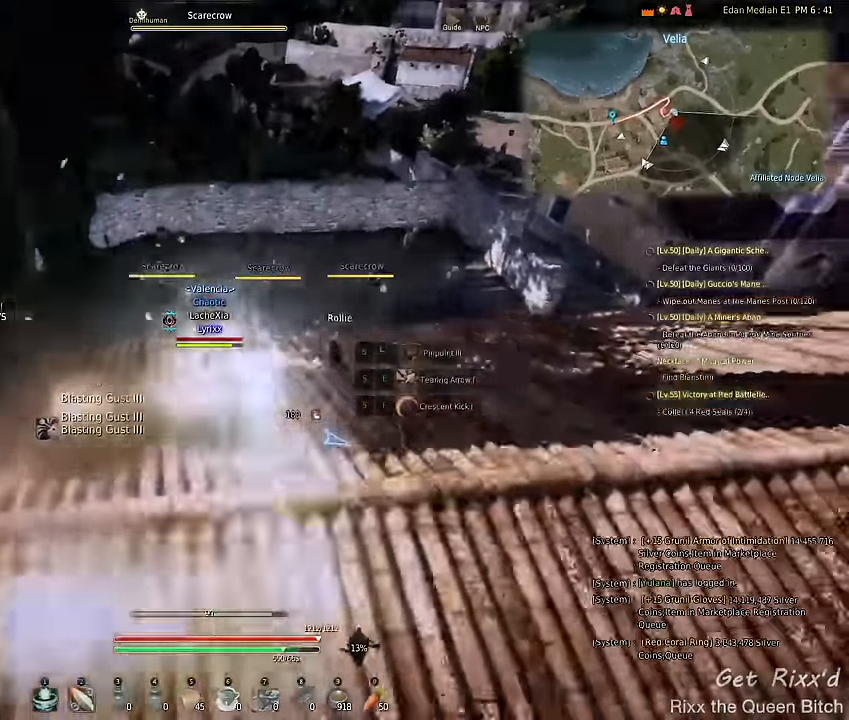
{"keys": ["a", "q"], "mouse": ["left", "wheel"], "events": [[167, "d", "up"], [367, "a", "down"]]}
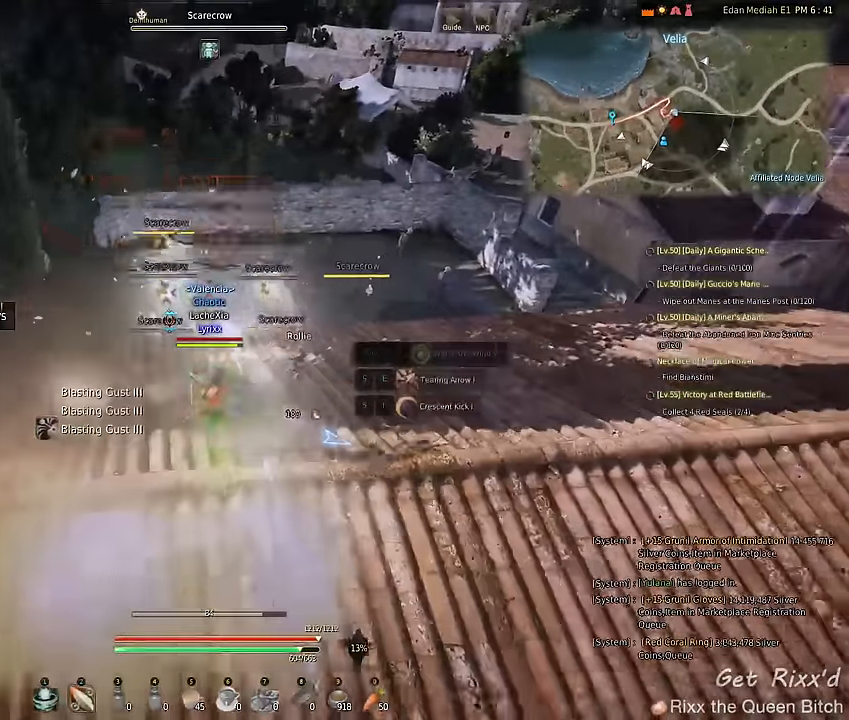
{"keys": ["q"], "mouse": ["left", "wheel"], "events": [[133, "a", "up"], [267, "d", "down"], [400, "d", "up"]]}
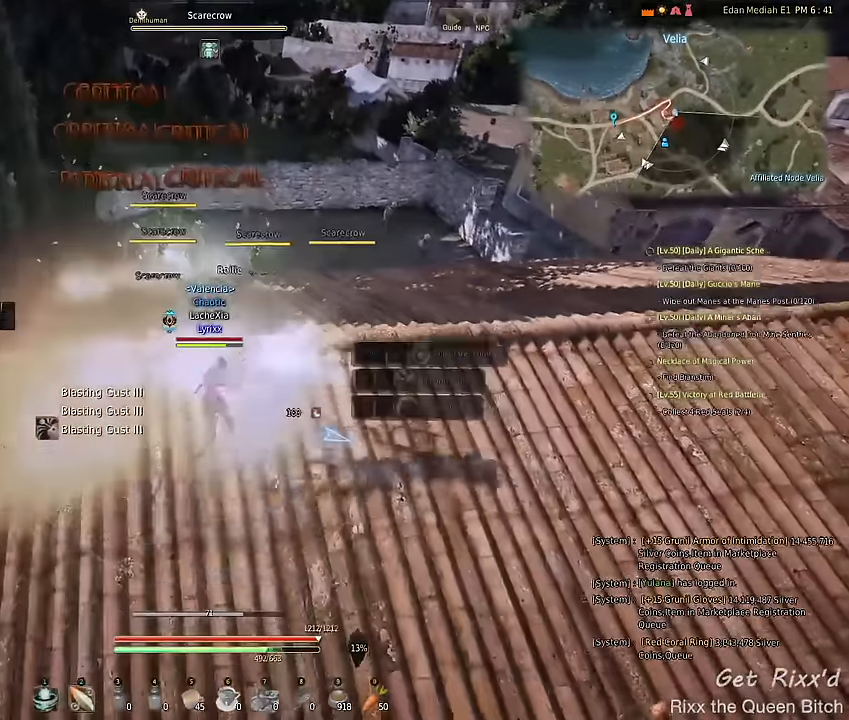
{"keys": ["d", "q"], "mouse": ["left", "wheel"], "events": [[67, "a", "down"], [333, "a", "up"], [467, "d", "down"]]}
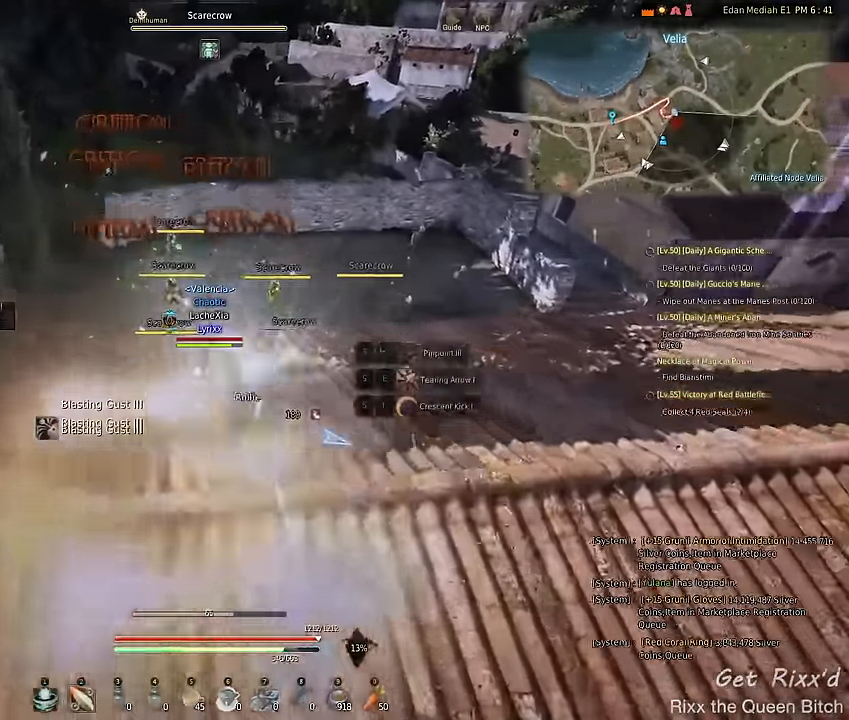
{"keys": ["a", "q"], "mouse": ["left", "wheel"], "events": [[133, "d", "up"], [333, "a", "down"]]}
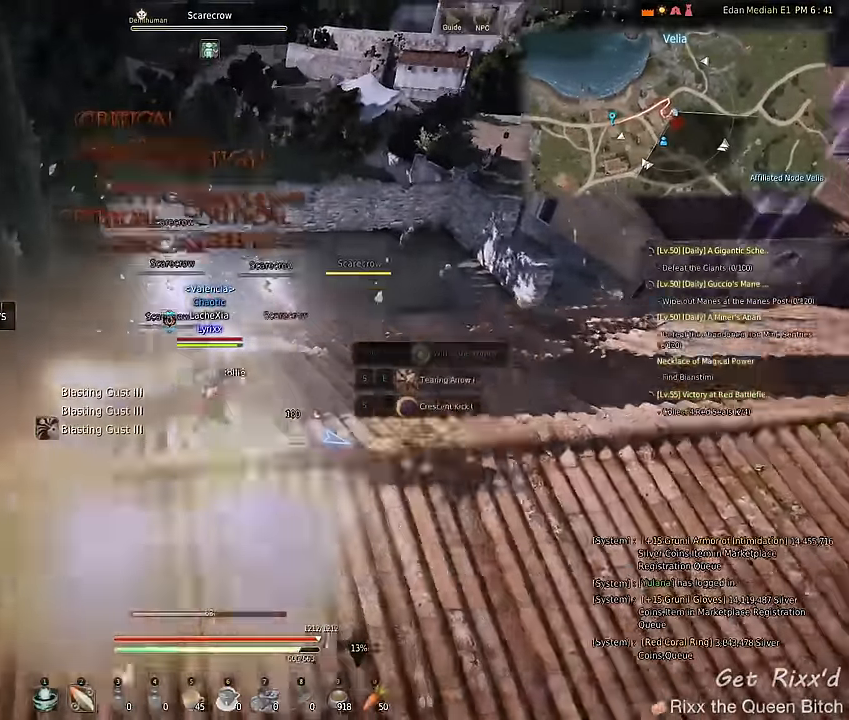
{"keys": ["q"], "mouse": ["left", "wheel"], "events": [[33, "a", "up"], [200, "a", "down"], [400, "a", "up"]]}
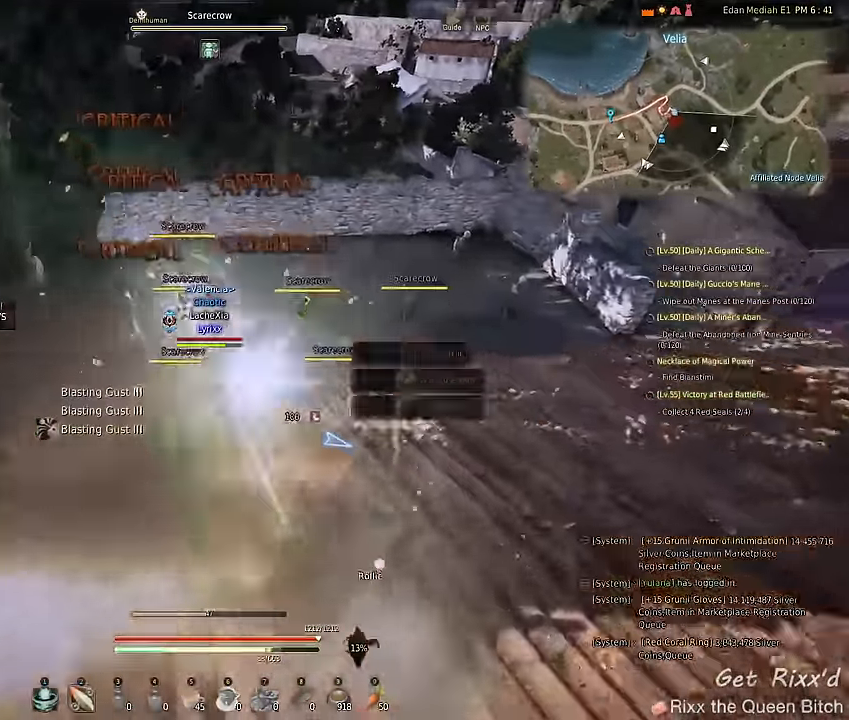
{"keys": ["a", "q"], "mouse": ["left", "wheel"], "events": [[67, "d", "down"], [233, "d", "up"], [400, "a", "down"]]}
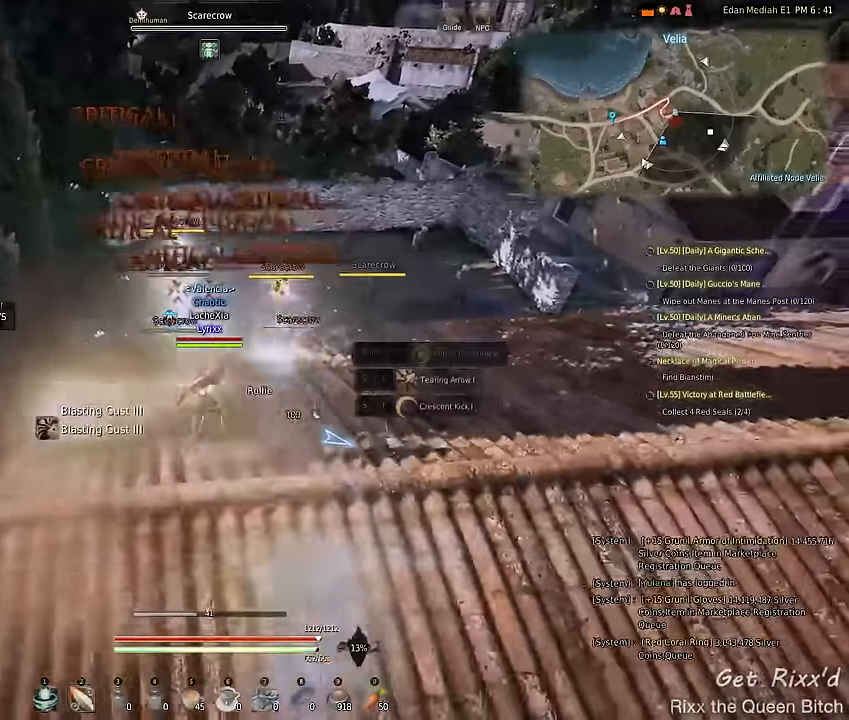
{"keys": ["q"], "mouse": ["left", "wheel"], "events": [[67, "a", "up"], [233, "d", "down"], [400, "d", "up"]]}
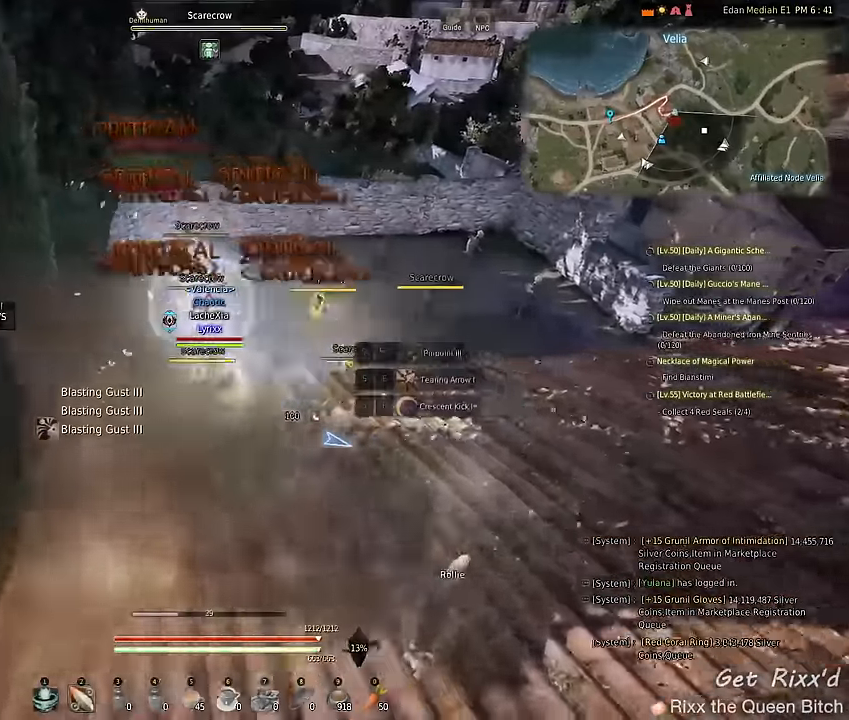
{"keys": [], "mouse": [], "events": [[67, "a", "down"], [300, "a", "up"], [367, "q", "up"], [433, "mouse_left", "up"], [433, "mouse_wheel", "up"]]}
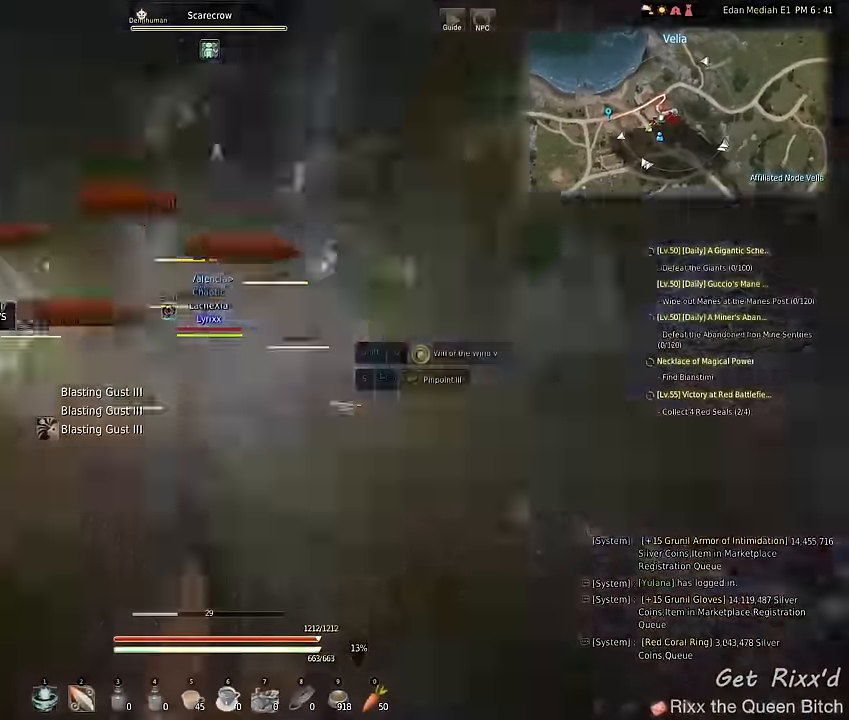
{"keys": [], "mouse": [], "events": []}
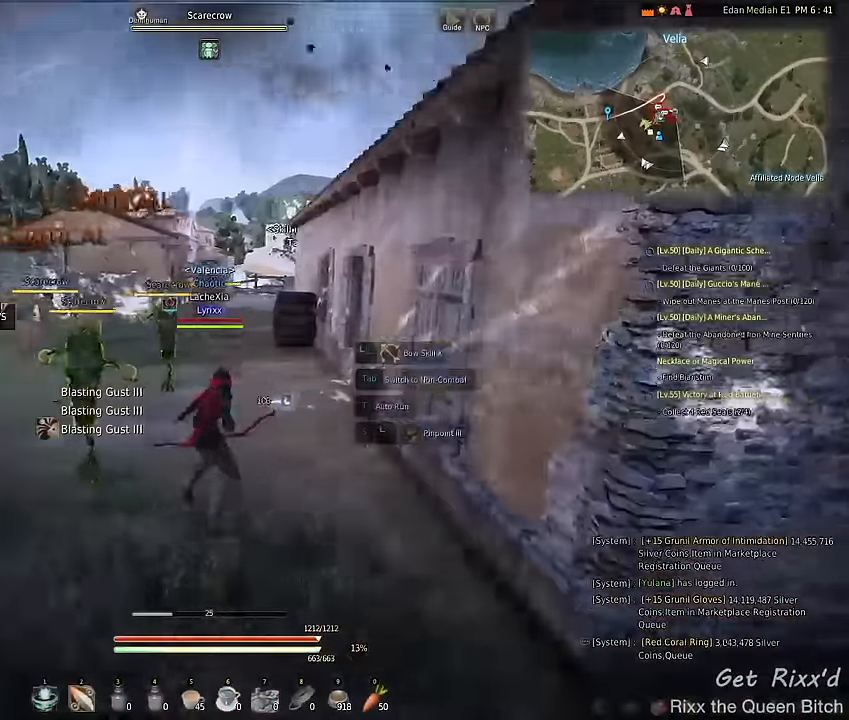
{"keys": [], "mouse": [], "events": []}
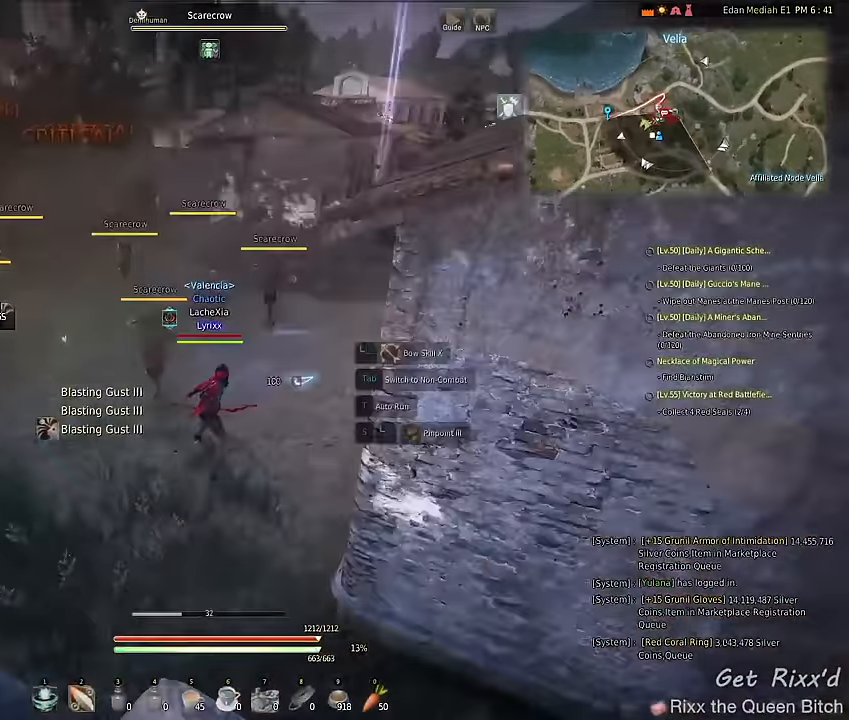
{"keys": ["q"], "mouse": ["wheel"], "events": [[100, "d", "down"], [200, "w", "down"], [300, "d", "up"], [400, "mouse_wheel", "down"], [400, "w", "up"], [500, "q", "down"]]}
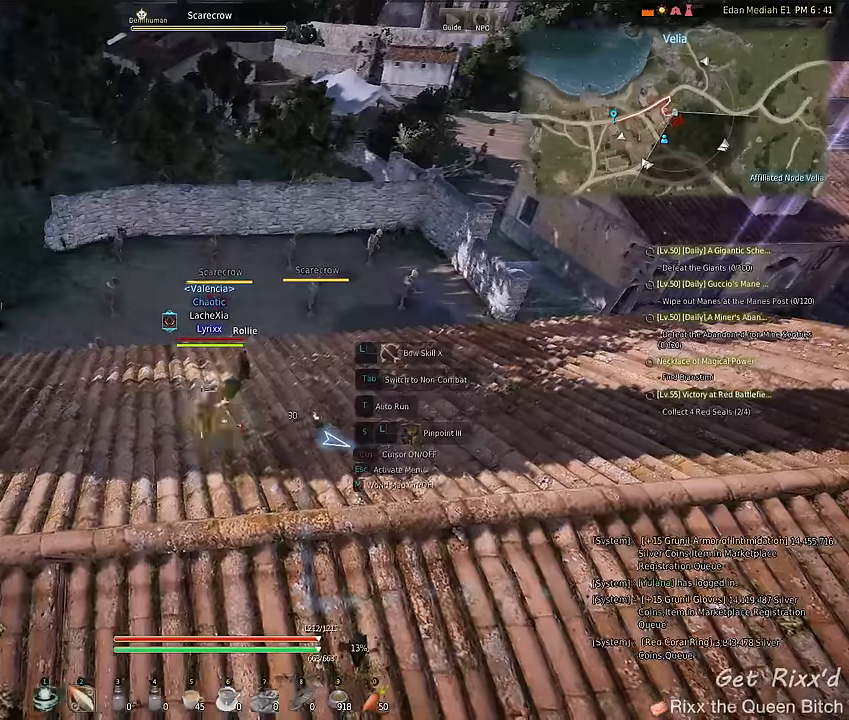
{"keys": ["q"], "mouse": ["wheel"], "events": []}
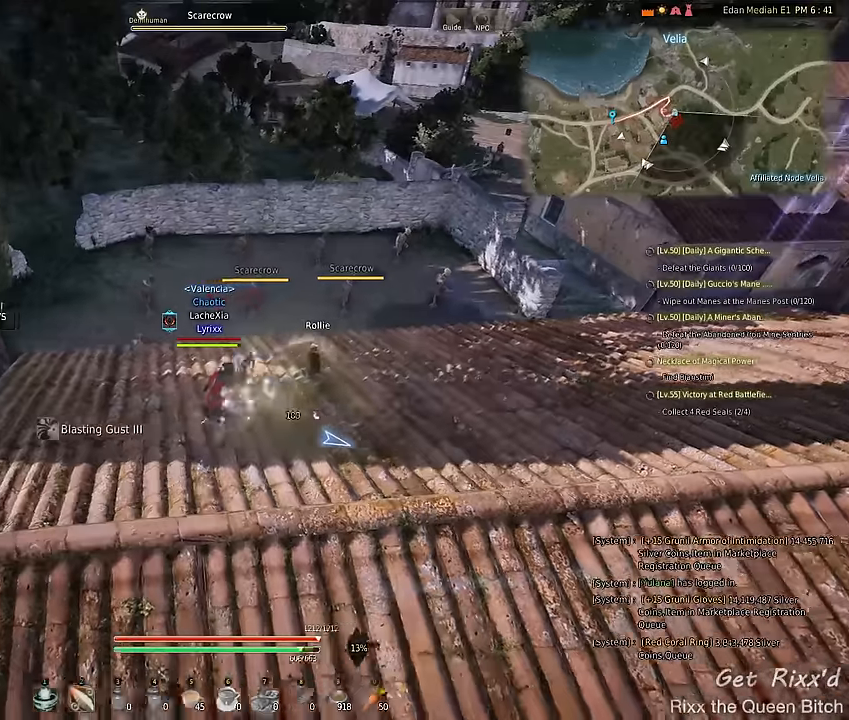
{"keys": ["q"], "mouse": ["wheel"], "events": []}
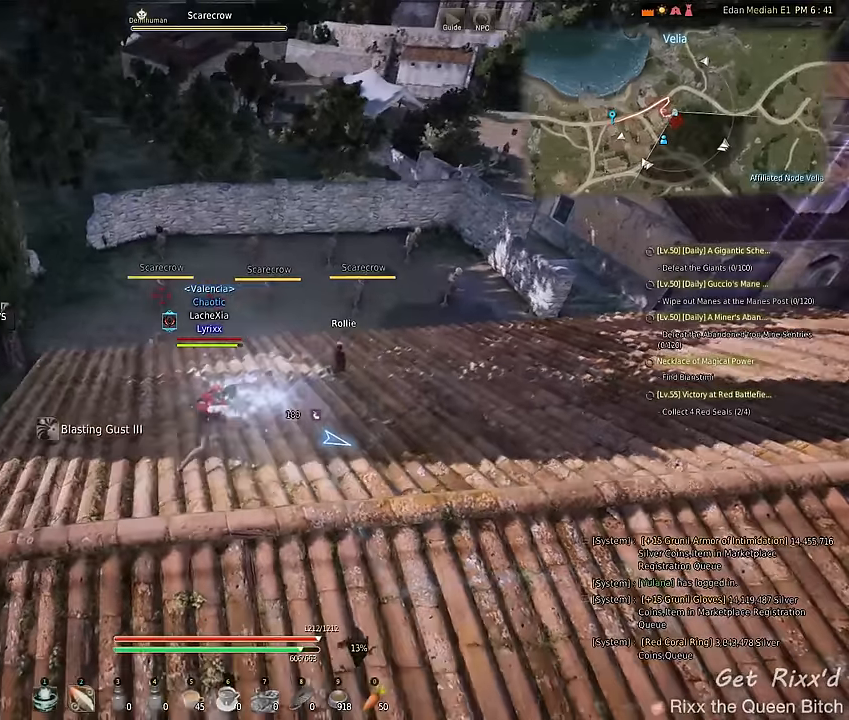
{"keys": ["d", "q"], "mouse": ["left", "wheel"], "events": [[433, "d", "down"], [467, "mouse_left", "down"]]}
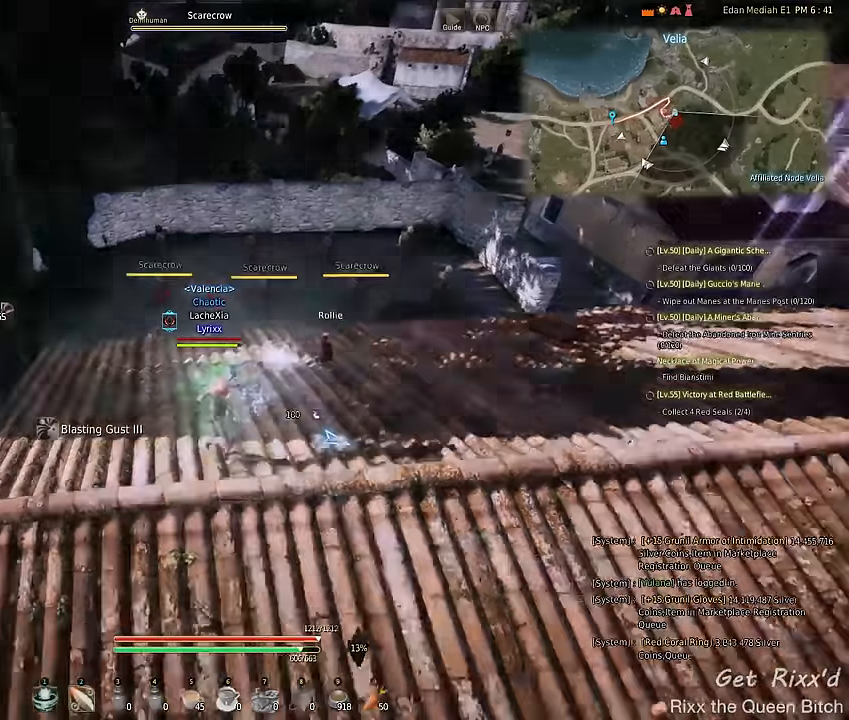
{"keys": ["a", "q"], "mouse": ["left", "wheel"], "events": [[167, "d", "up"], [333, "a", "down"]]}
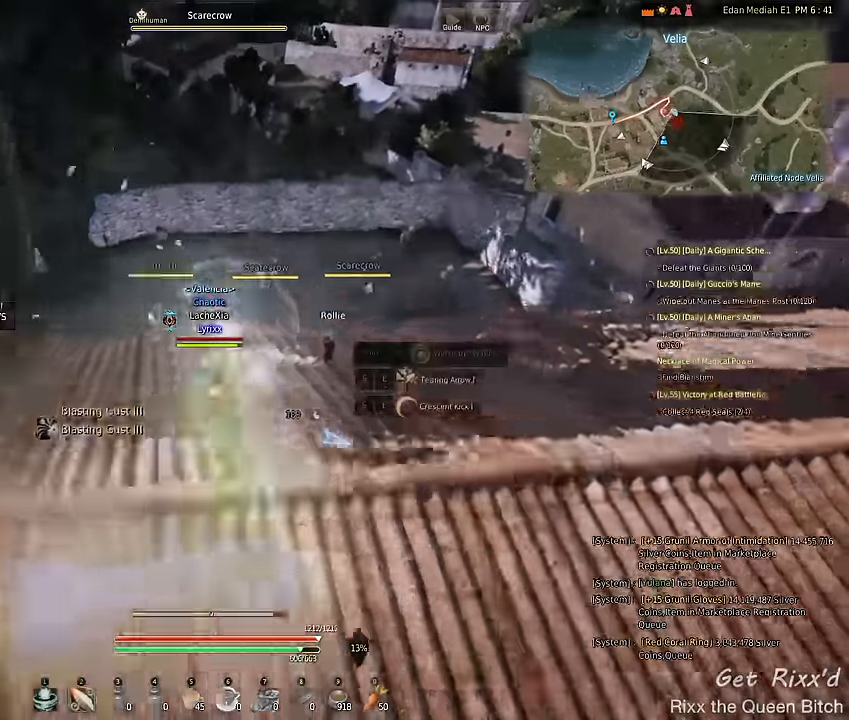
{"keys": ["q"], "mouse": ["left", "wheel"], "events": [[67, "a", "up"], [167, "d", "down"], [367, "d", "up"]]}